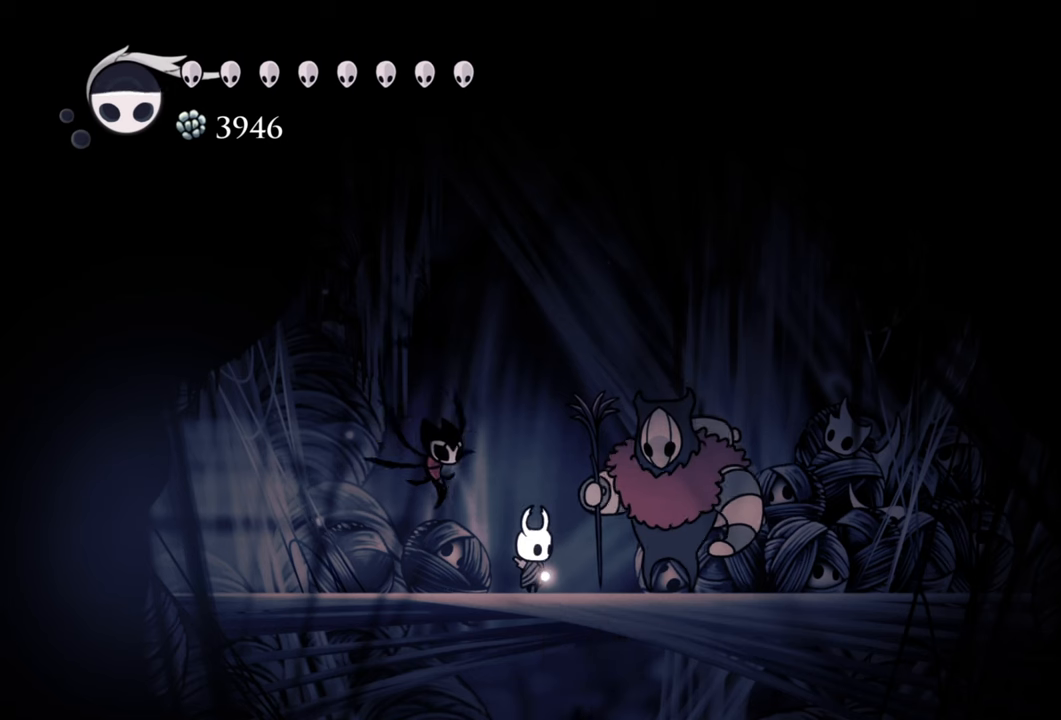
Gameplay with a controller (Xbox layout); each line is a JSON object with the inputs held at the frame after it. "events" lists button and stick changes between this image and that frame as [ms after this image, input, new state], when the widget could be followed in between. Not read: left_stick right_stick.
{"buttons": [], "events": []}
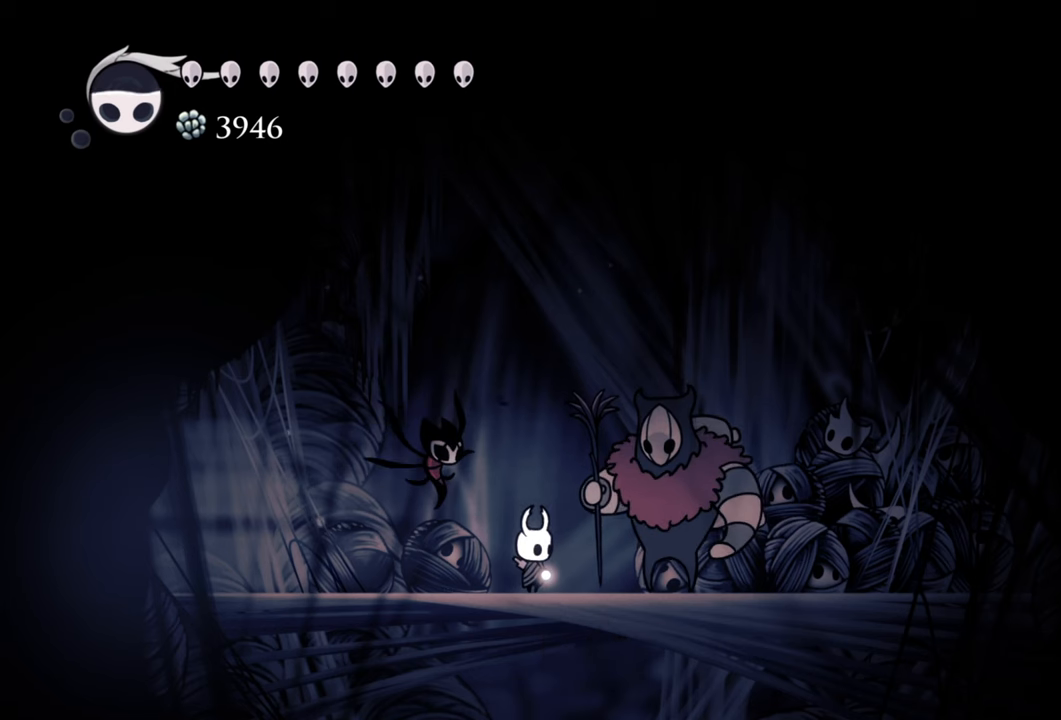
{"buttons": [], "events": []}
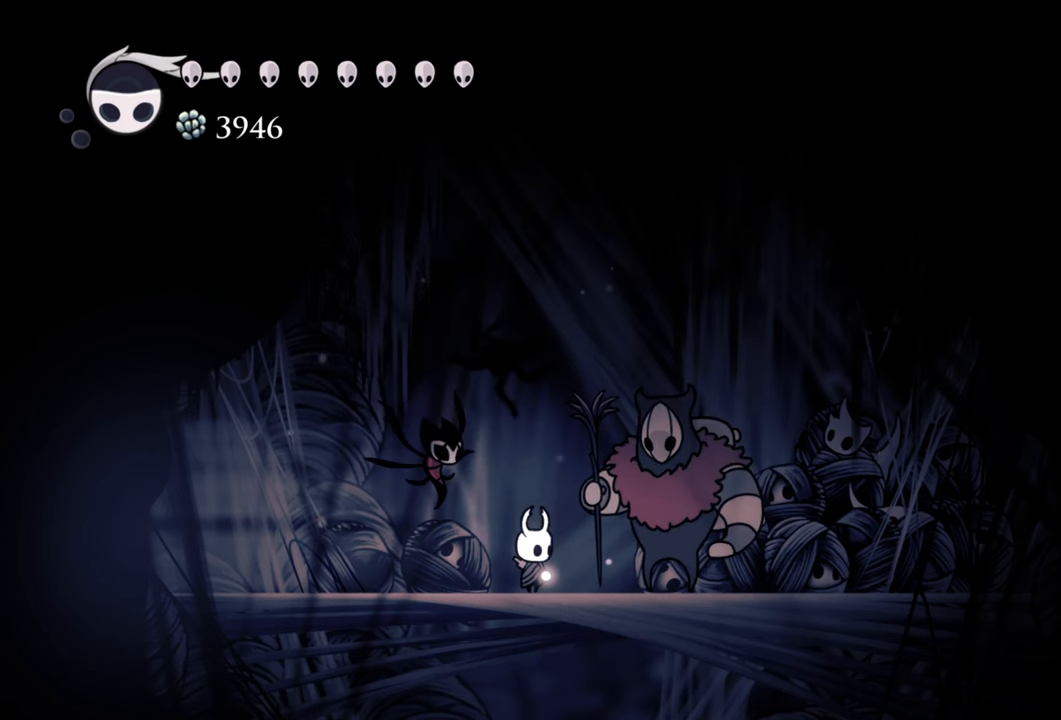
{"buttons": ["DPAD_RIGHT"], "events": [[200, "DPAD_RIGHT", "down"]]}
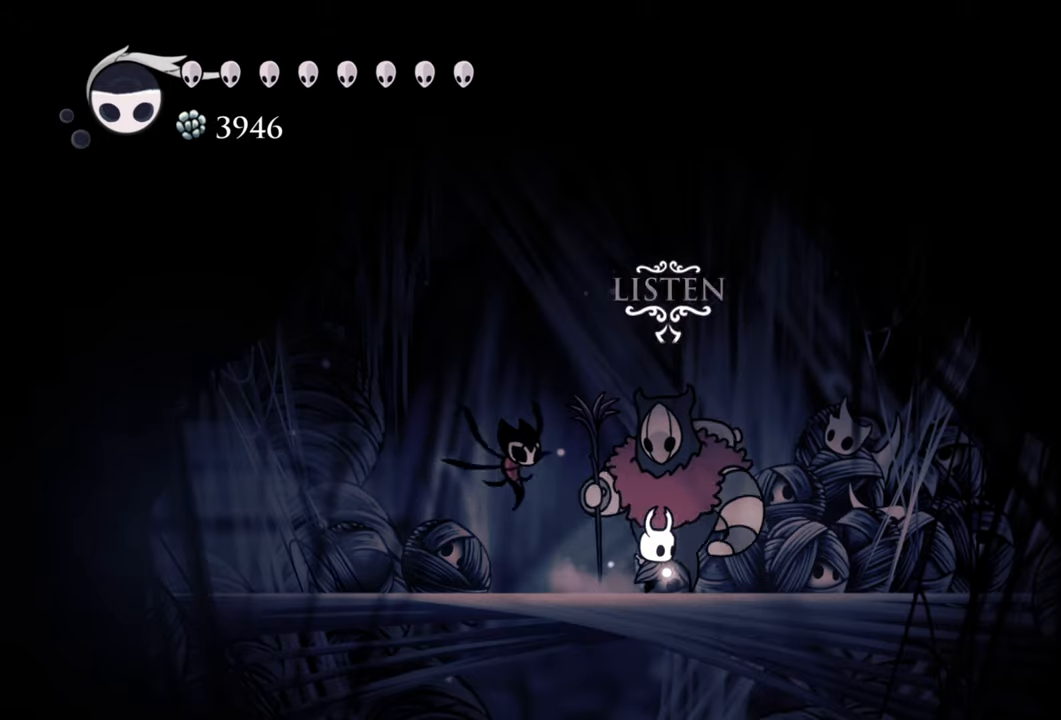
{"buttons": ["A"], "events": [[360, "DPAD_RIGHT", "up"], [420, "A", "down"]]}
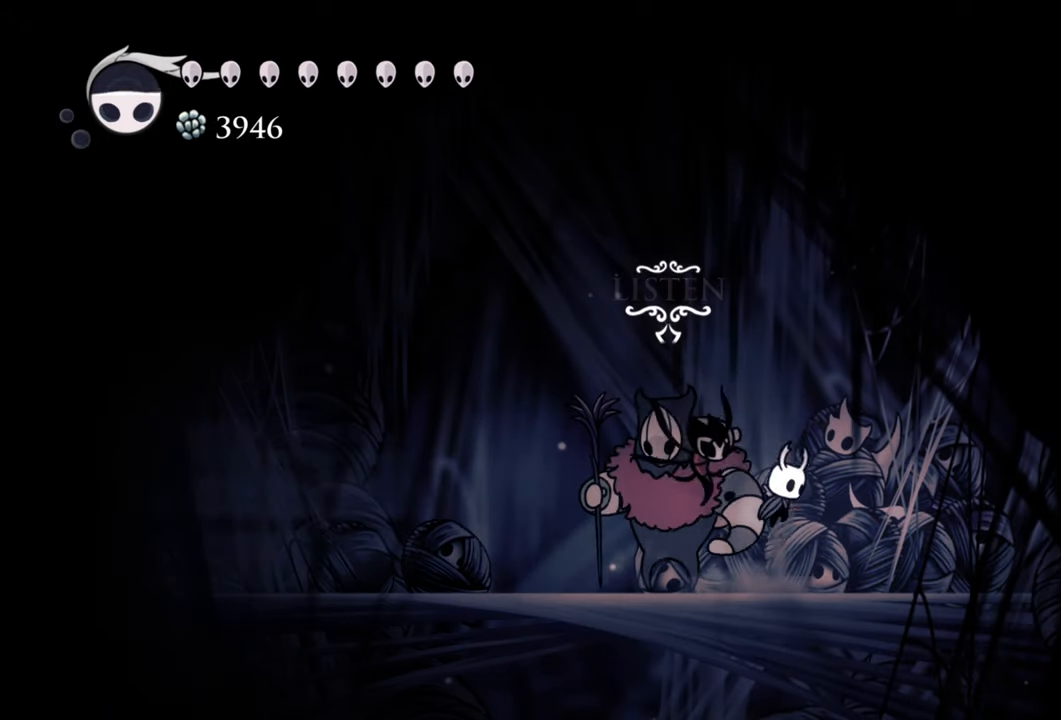
{"buttons": [], "events": [[340, "A", "up"]]}
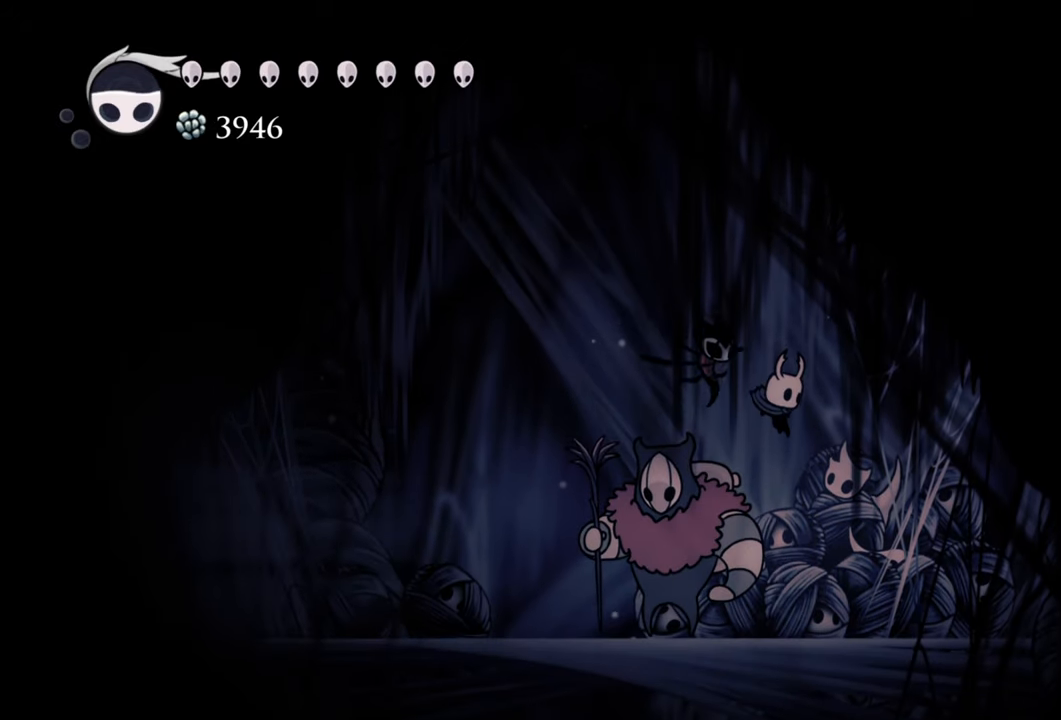
{"buttons": [], "events": [[140, "DPAD_LEFT", "down"], [260, "DPAD_LEFT", "up"]]}
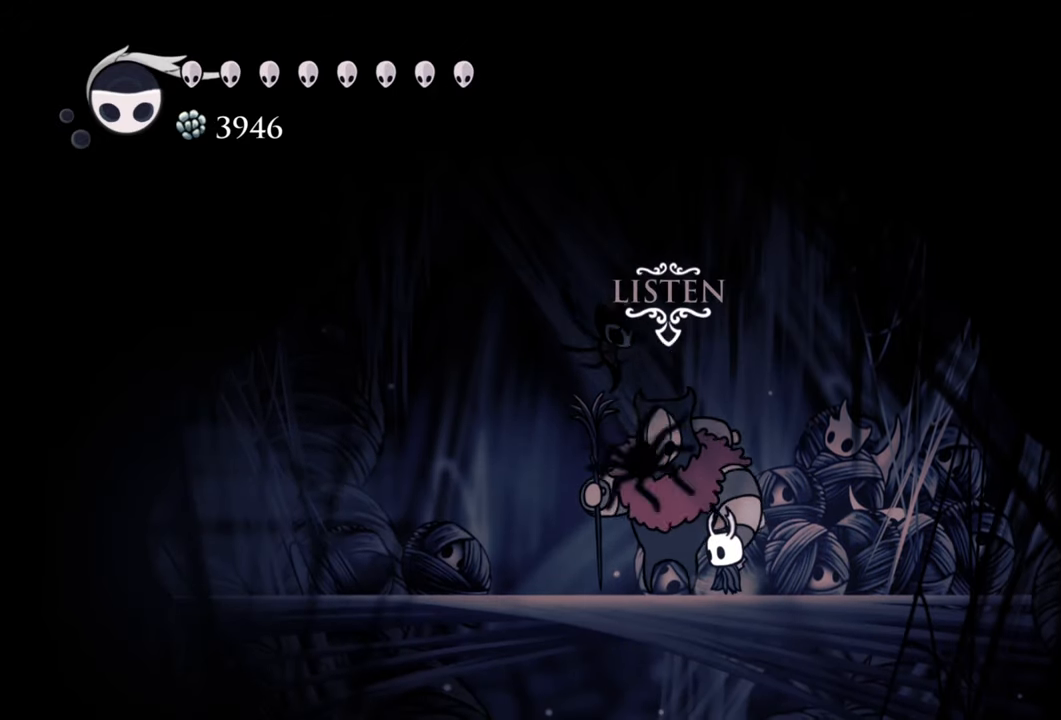
{"buttons": [], "events": [[60, "DPAD_UP", "down"], [220, "DPAD_UP", "up"]]}
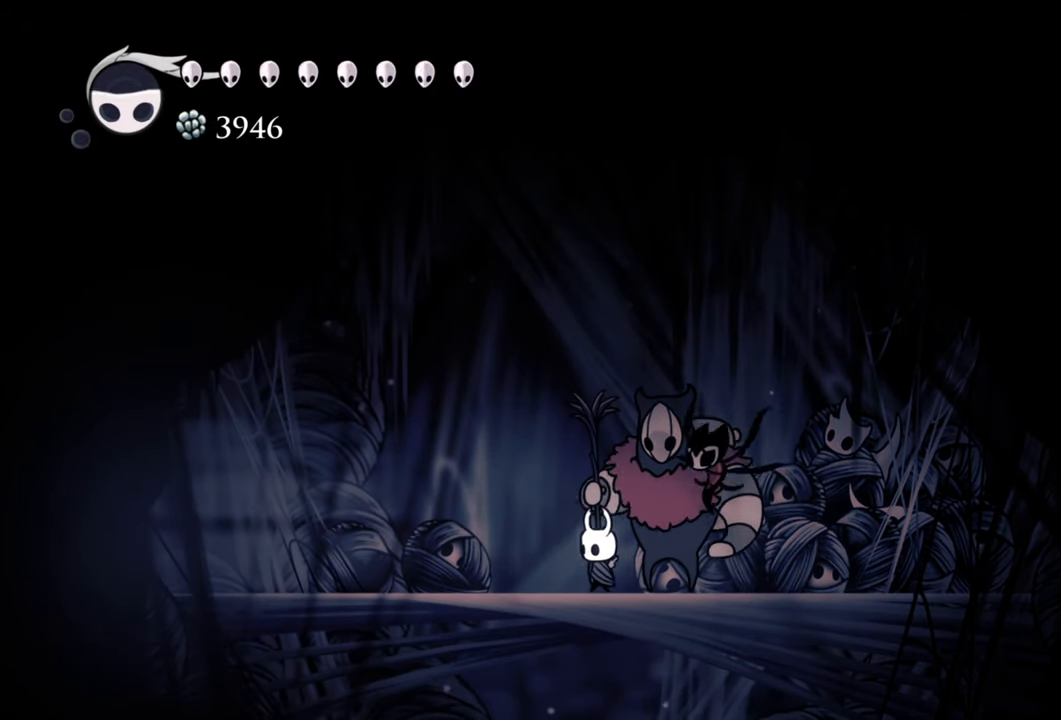
{"buttons": [], "events": []}
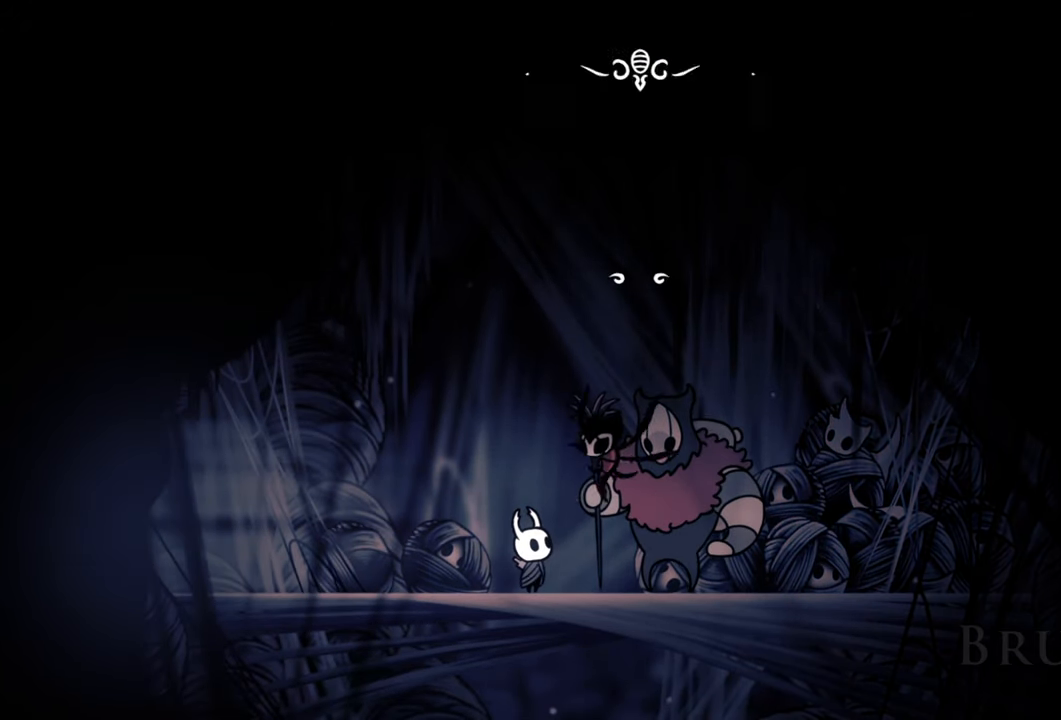
{"buttons": [], "events": []}
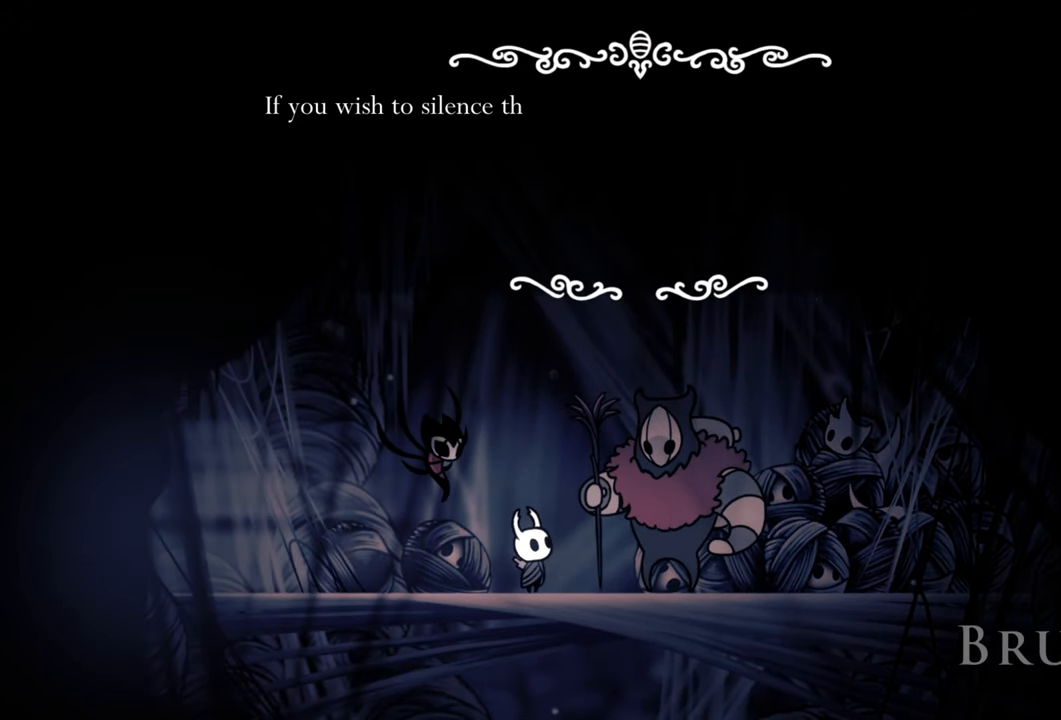
{"buttons": [], "events": []}
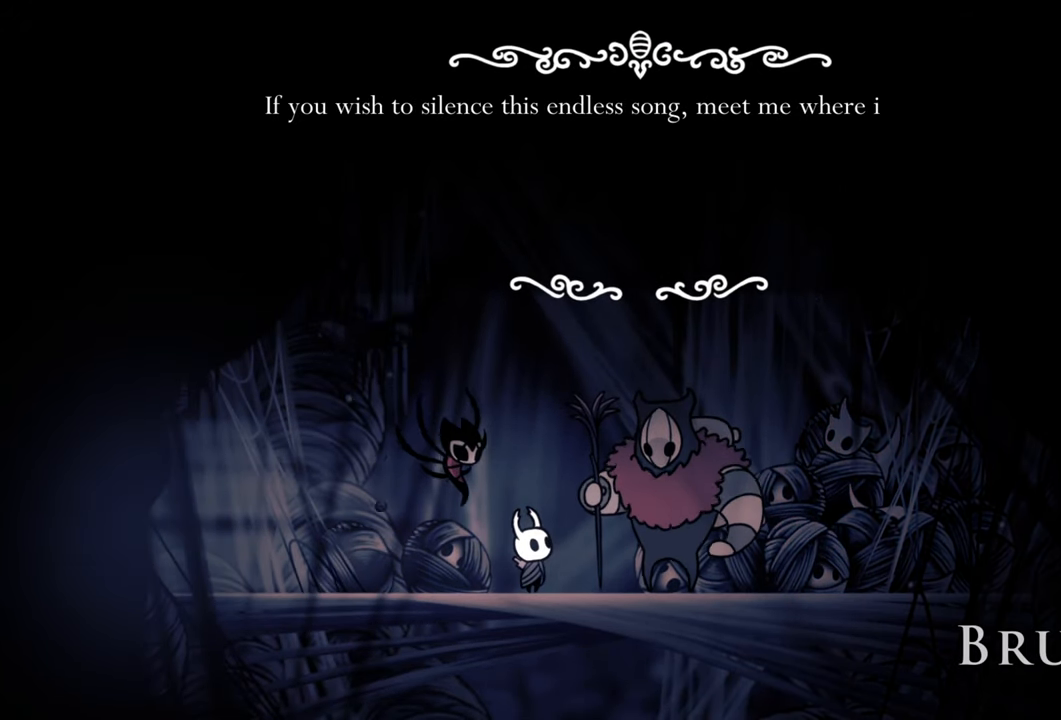
{"buttons": [], "events": []}
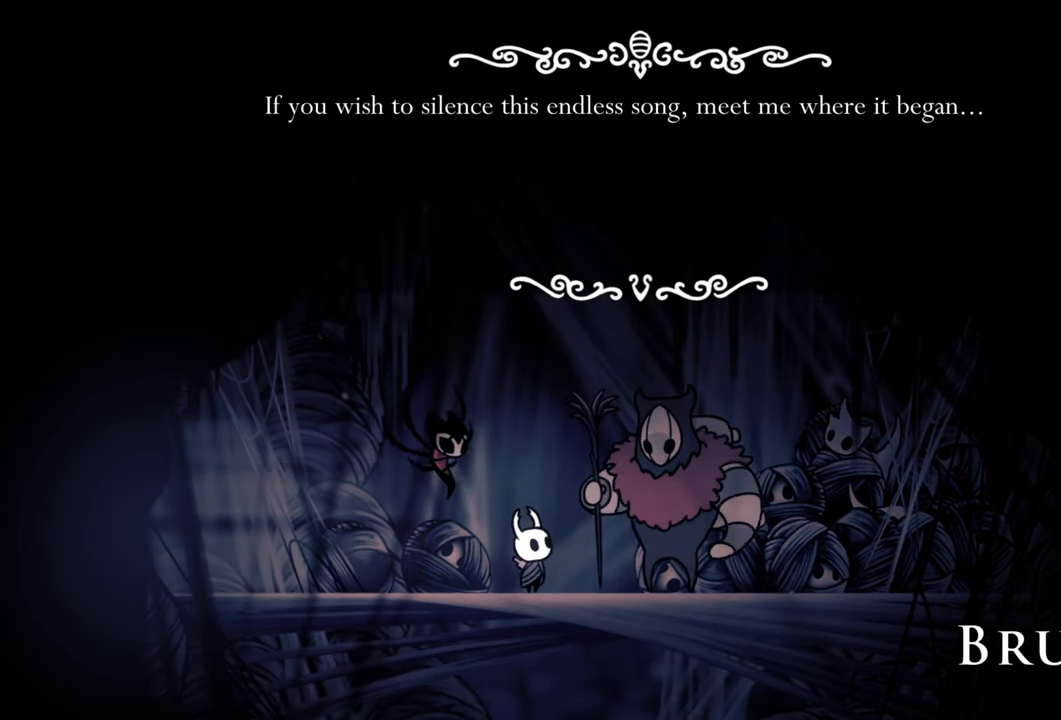
{"buttons": [], "events": []}
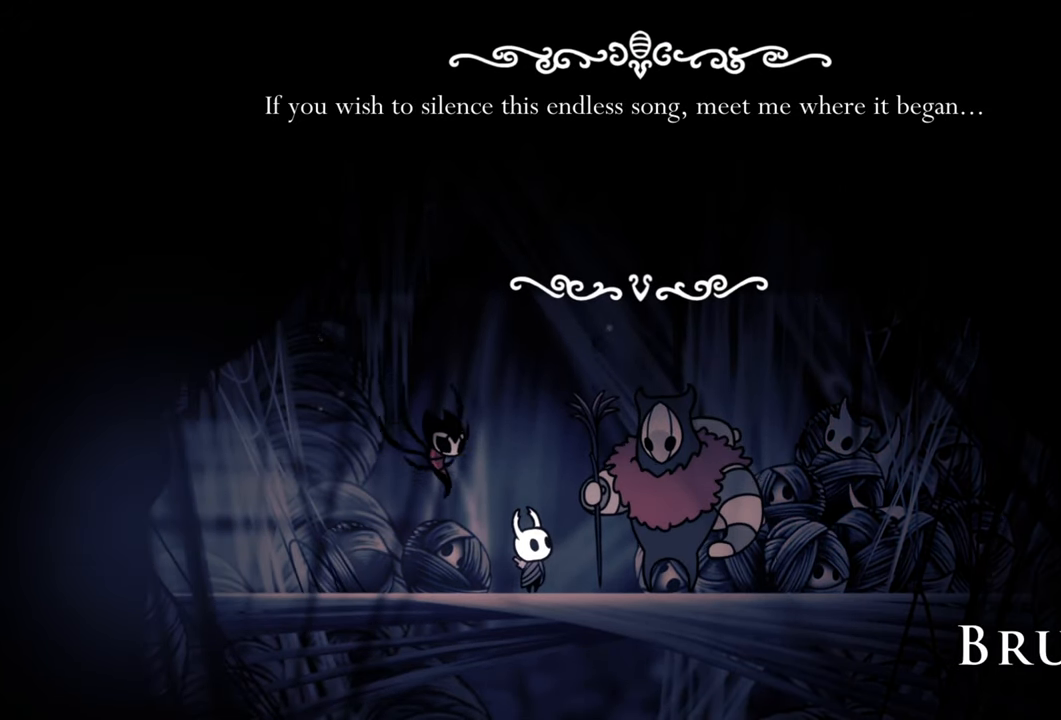
{"buttons": [], "events": []}
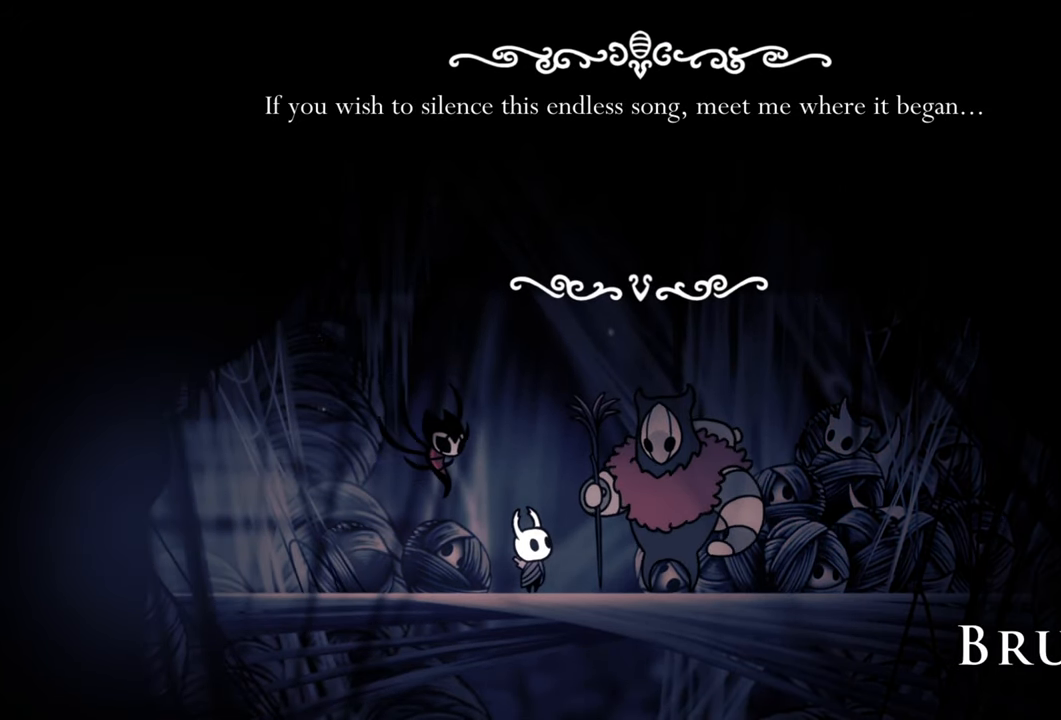
{"buttons": [], "events": [[240, "A", "down"], [380, "A", "up"]]}
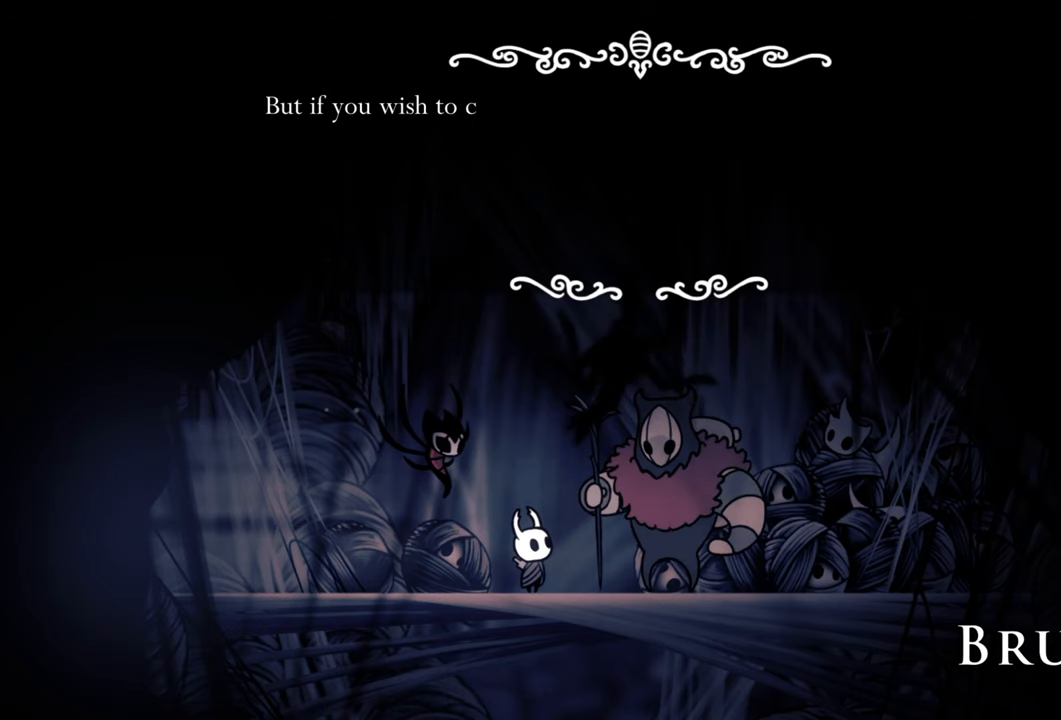
{"buttons": ["A"], "events": [[160, "A", "down"], [320, "A", "up"], [460, "A", "down"]]}
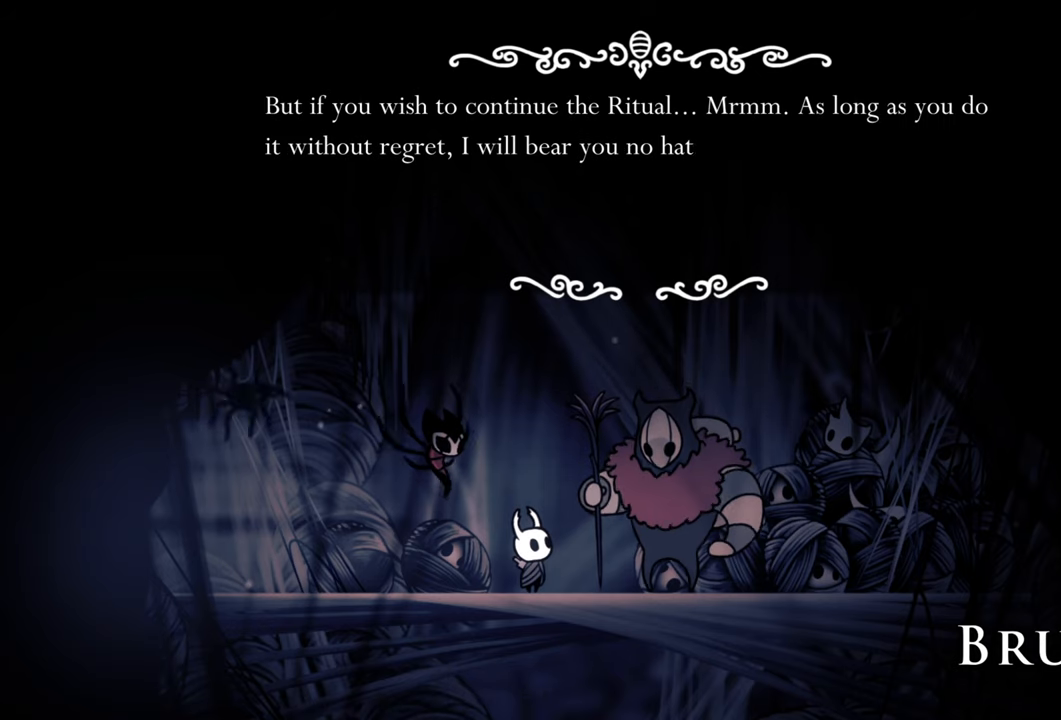
{"buttons": [], "events": [[140, "A", "up"]]}
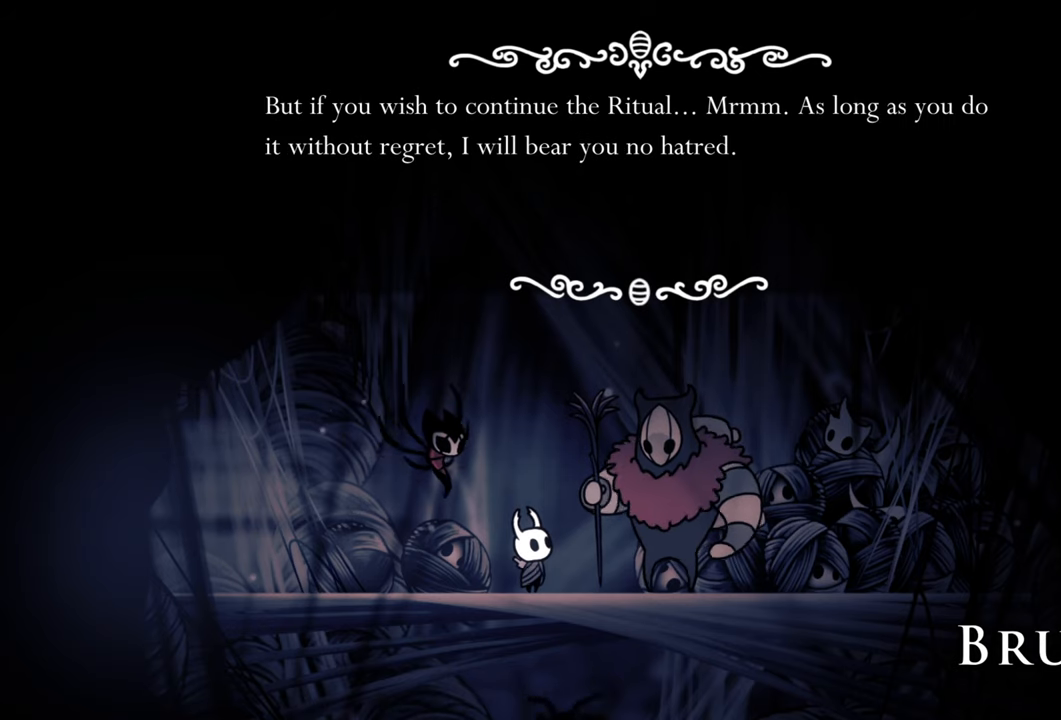
{"buttons": [], "events": []}
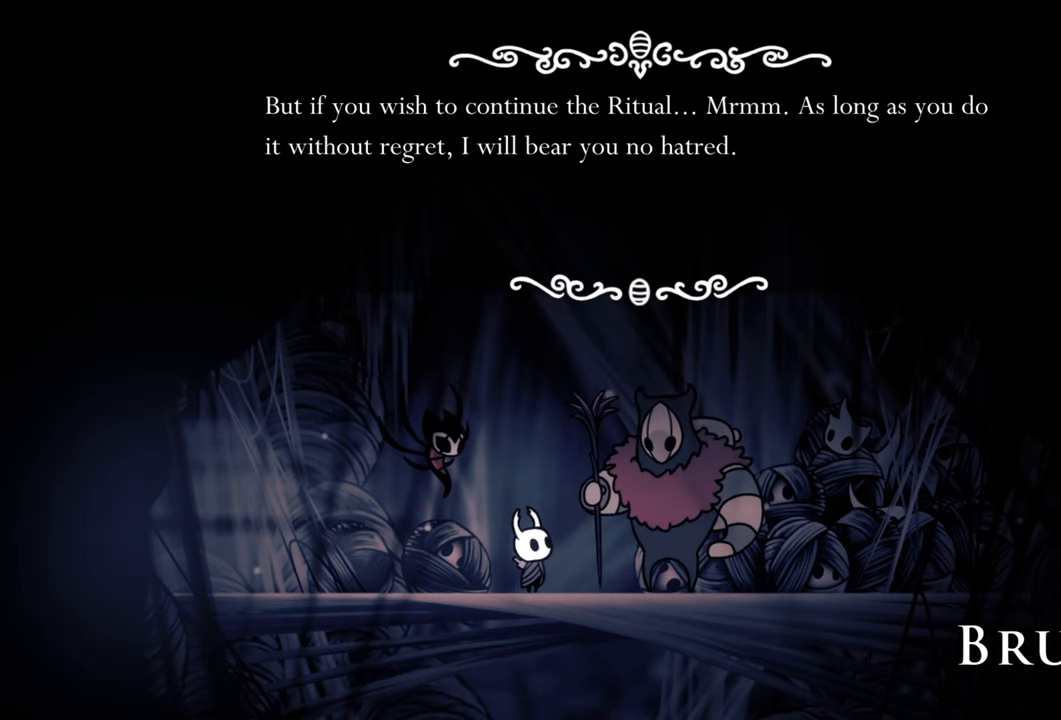
{"buttons": [], "events": []}
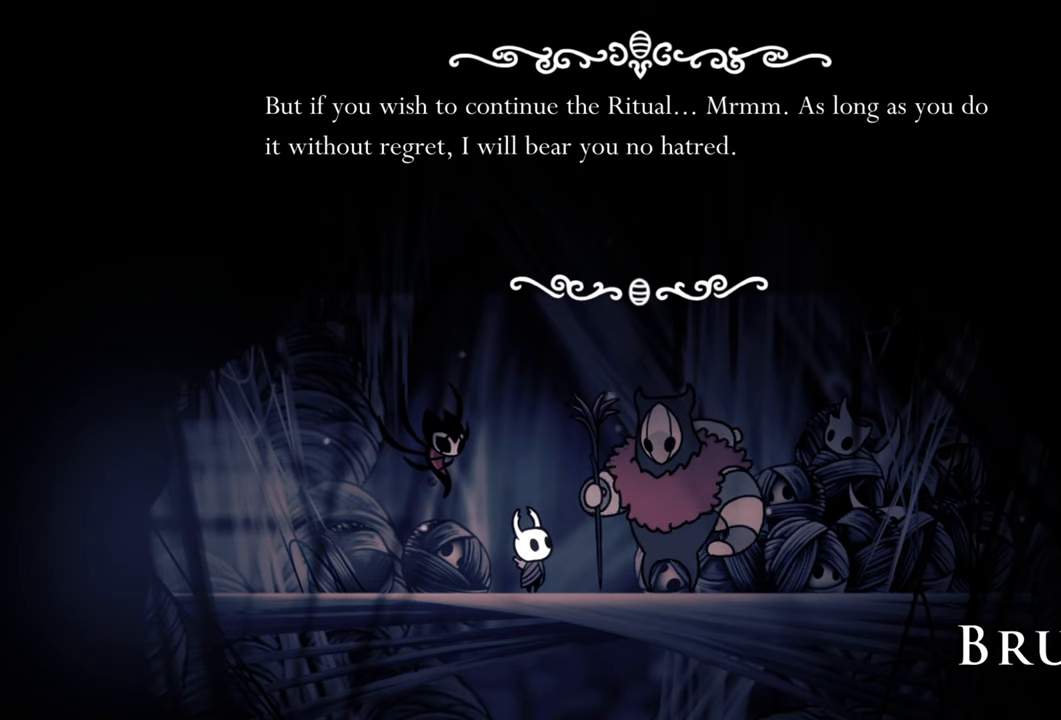
{"buttons": [], "events": []}
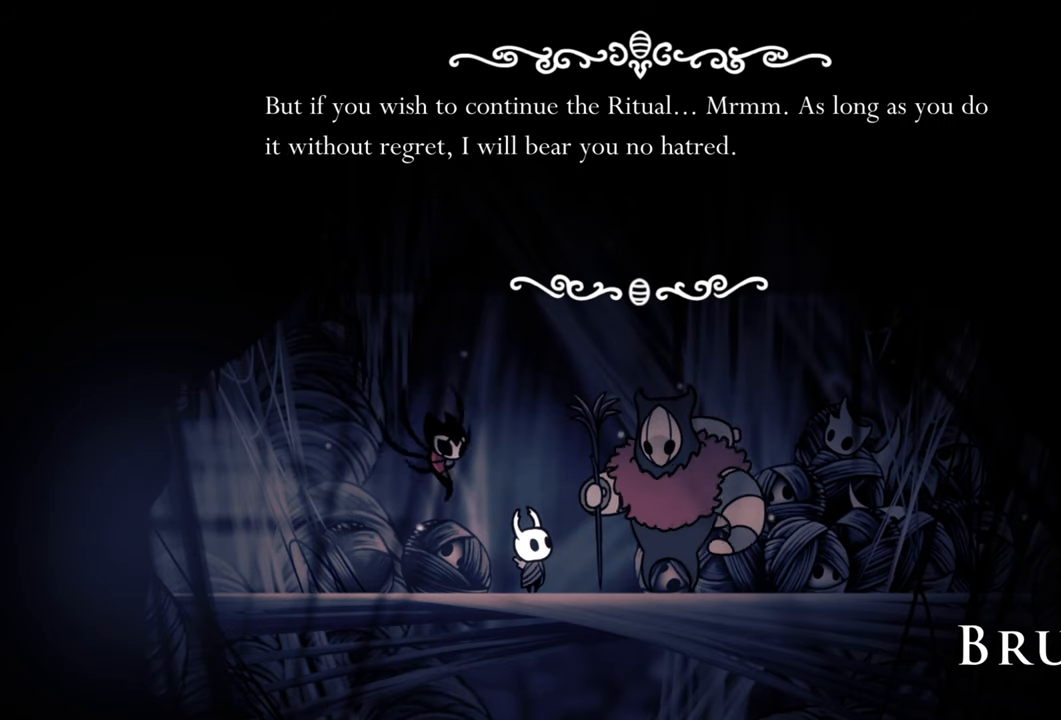
{"buttons": [], "events": []}
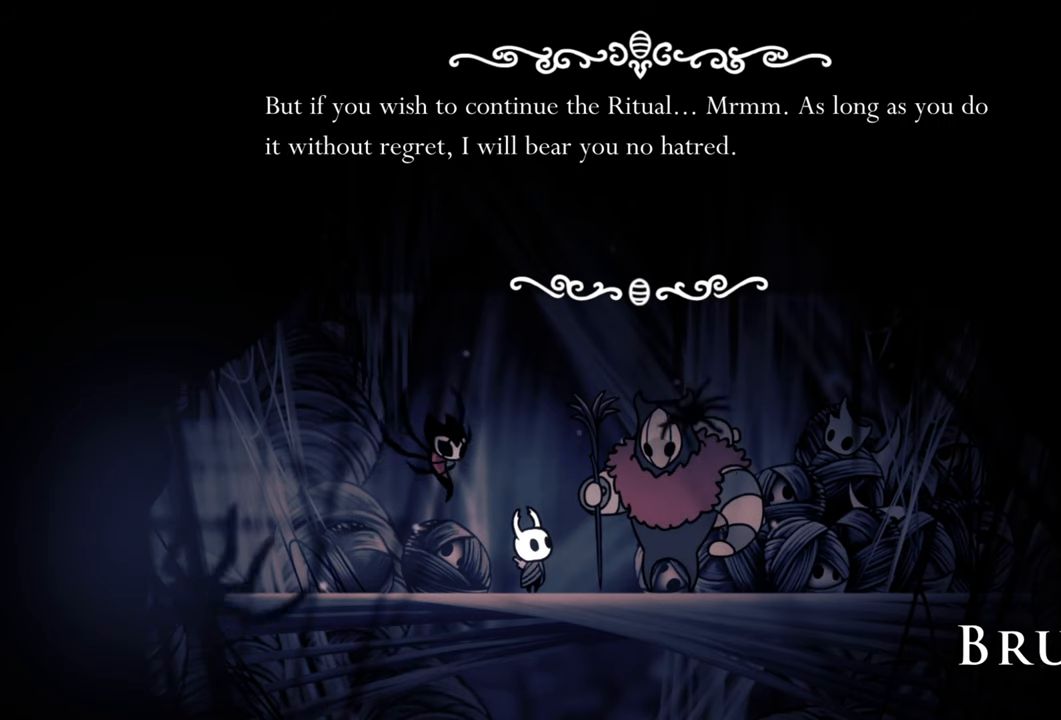
{"buttons": ["A"], "events": [[500, "A", "down"]]}
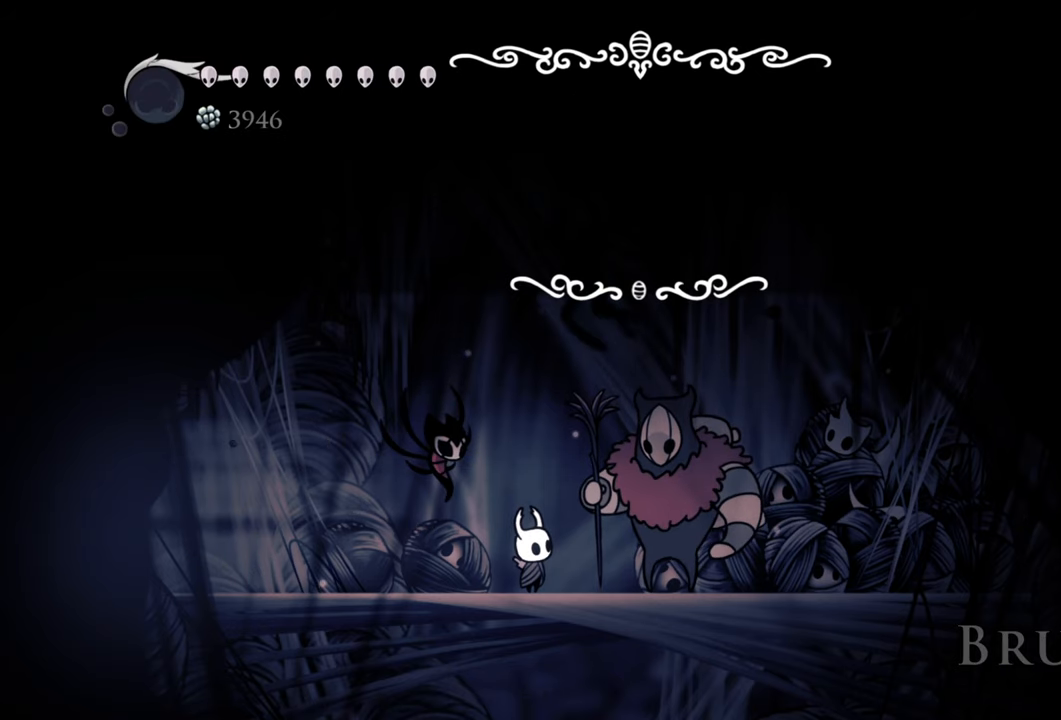
{"buttons": [], "events": [[200, "A", "up"]]}
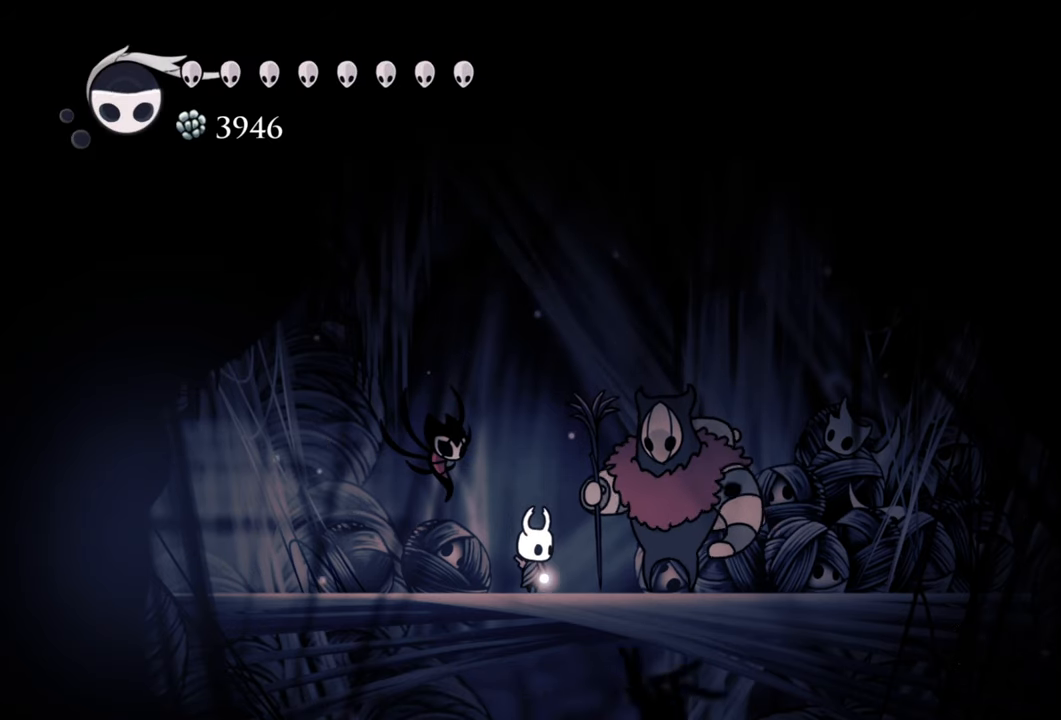
{"buttons": ["R2", "DPAD_LEFT"], "events": [[300, "DPAD_LEFT", "down"], [440, "R2", "down"]]}
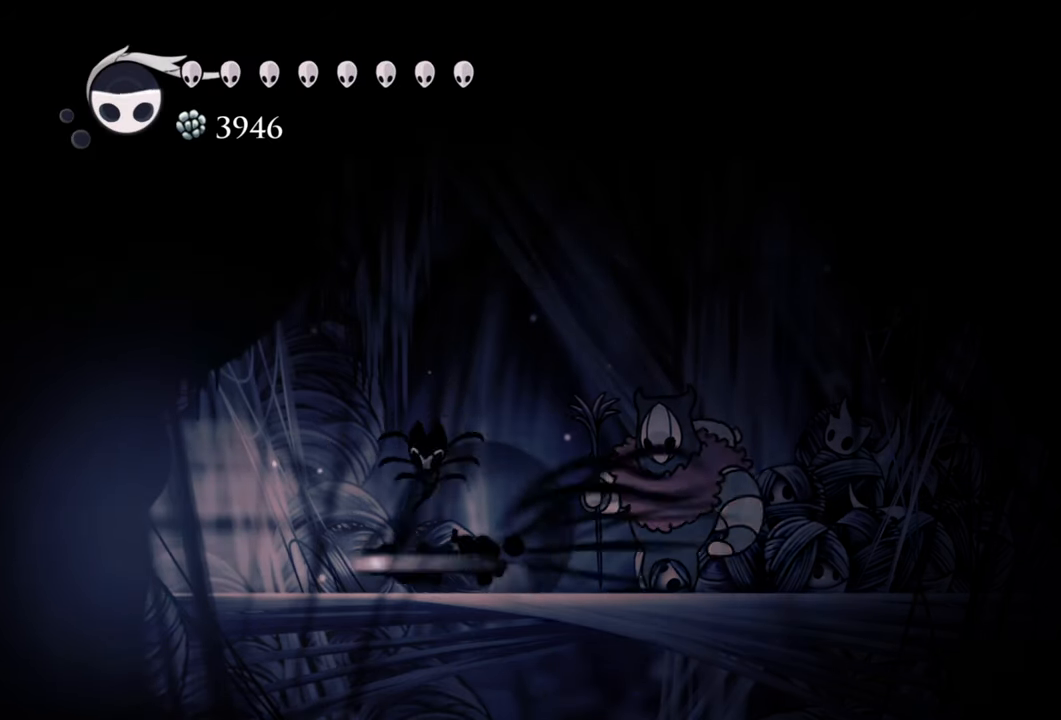
{"buttons": ["DPAD_LEFT"], "events": [[220, "R2", "up"]]}
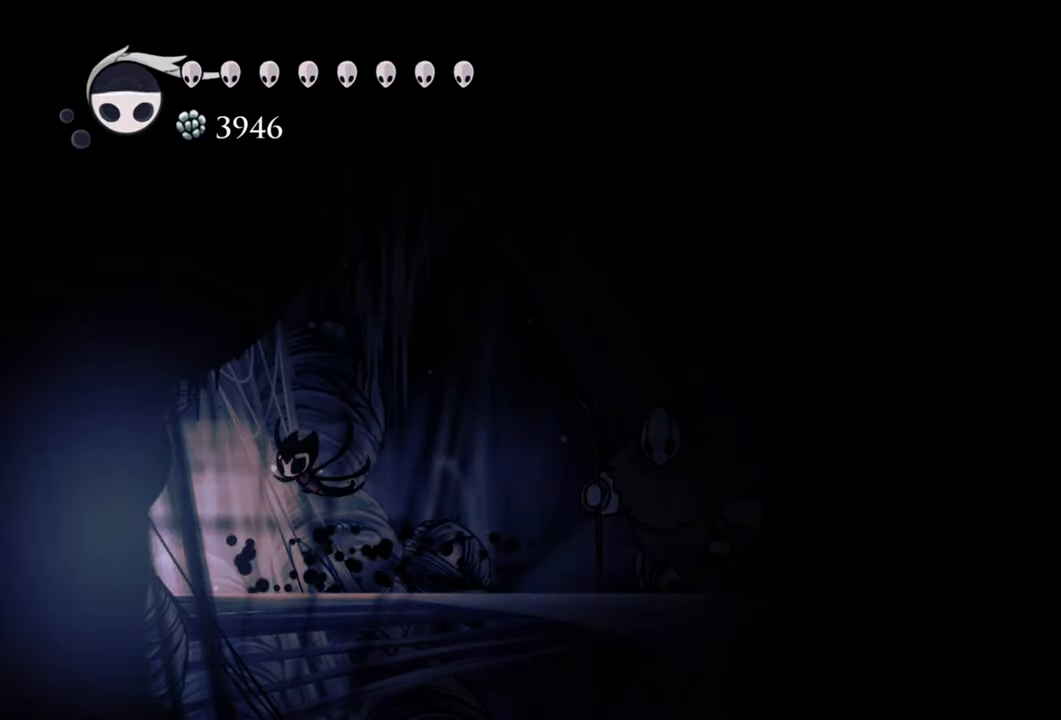
{"buttons": ["R2", "DPAD_LEFT"], "events": [[180, "R2", "down"]]}
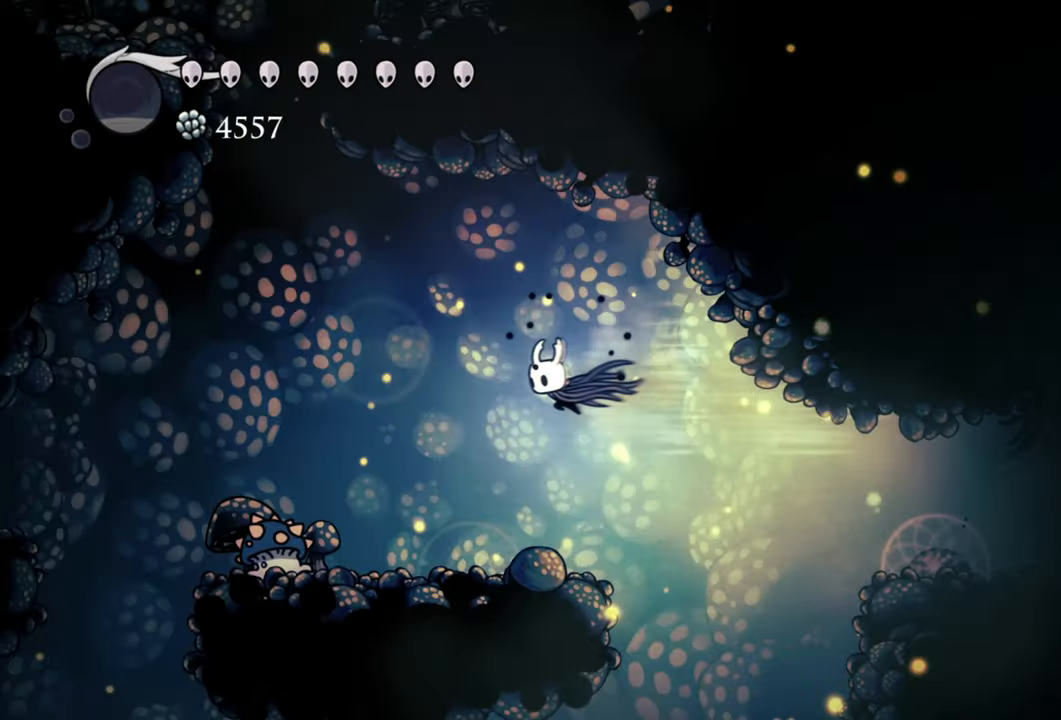
{"buttons": ["X"], "events": [[120, "R2", "up"], [200, "DPAD_LEFT", "up"], [500, "X", "down"]]}
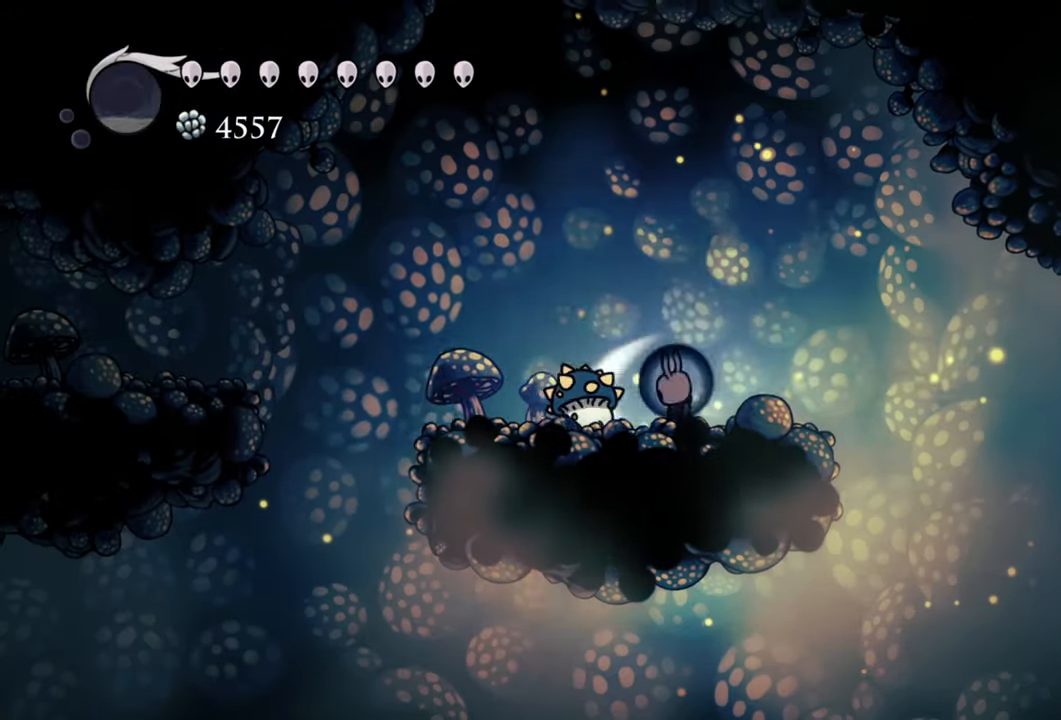
{"buttons": [], "events": [[120, "X", "up"]]}
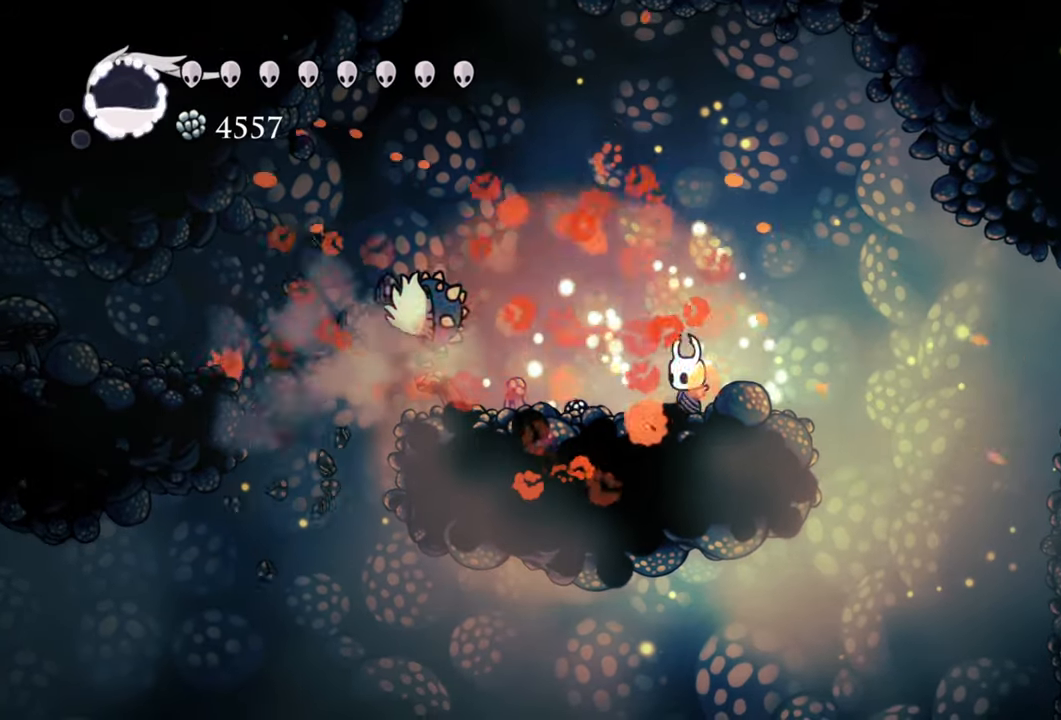
{"buttons": ["A"], "events": [[60, "DPAD_LEFT", "down"], [260, "DPAD_LEFT", "up"], [300, "A", "down"]]}
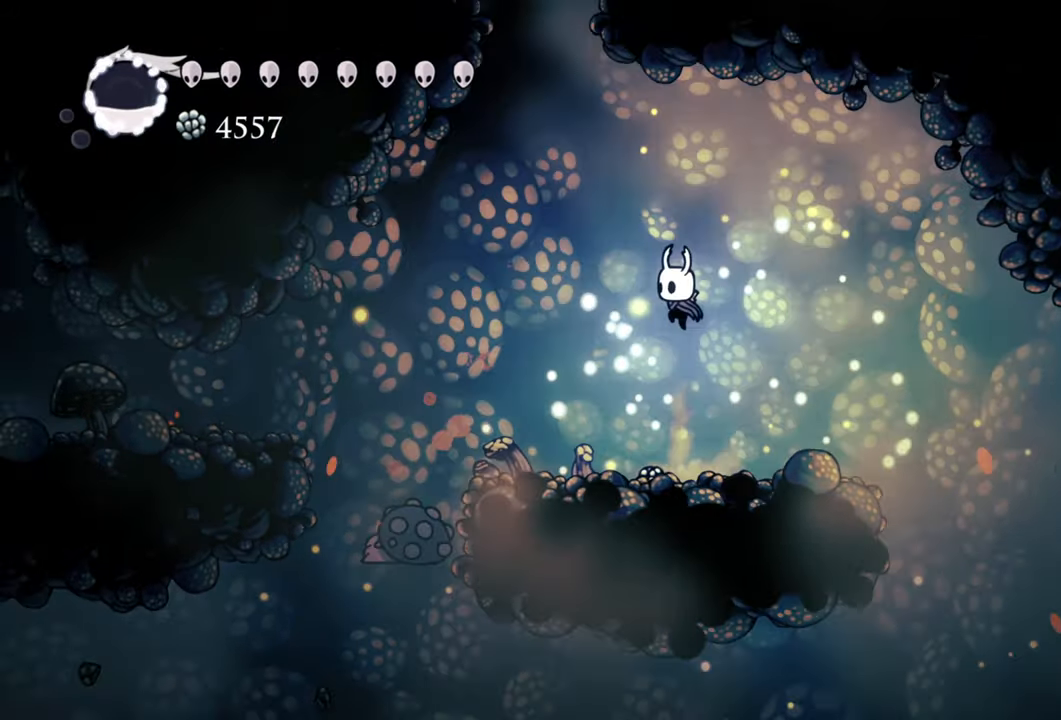
{"buttons": ["A", "DPAD_LEFT"], "events": [[180, "A", "up"], [300, "A", "down"], [360, "DPAD_LEFT", "down"]]}
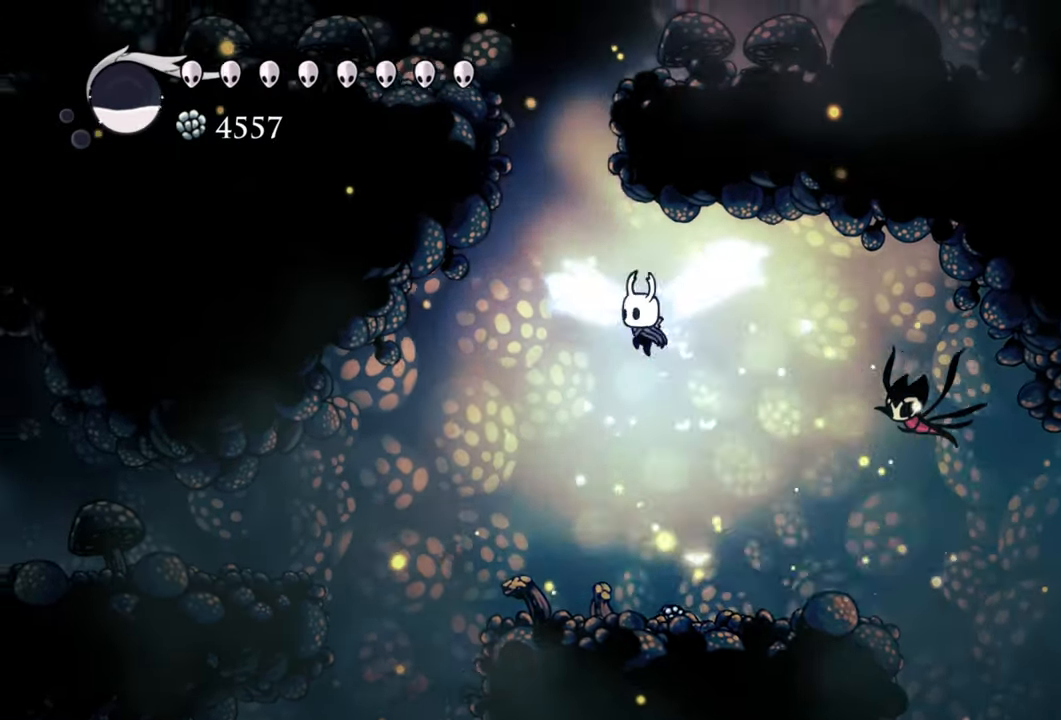
{"buttons": [], "events": [[220, "A", "up"], [360, "DPAD_LEFT", "up"], [380, "A", "down"], [500, "A", "up"]]}
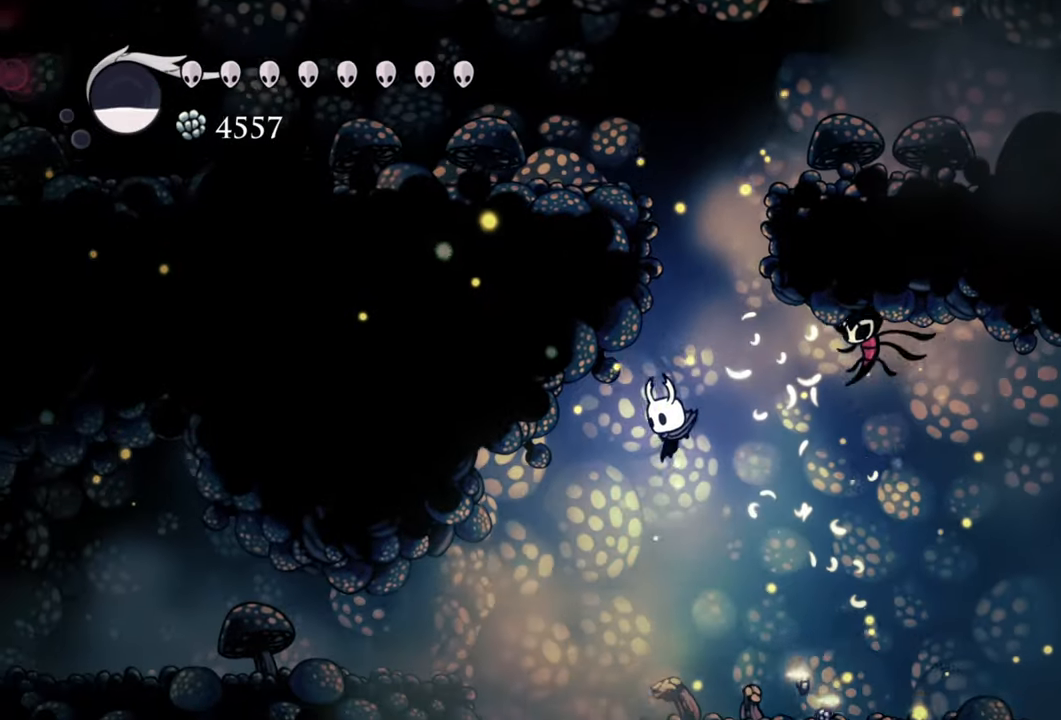
{"buttons": ["A"], "events": [[480, "A", "down"]]}